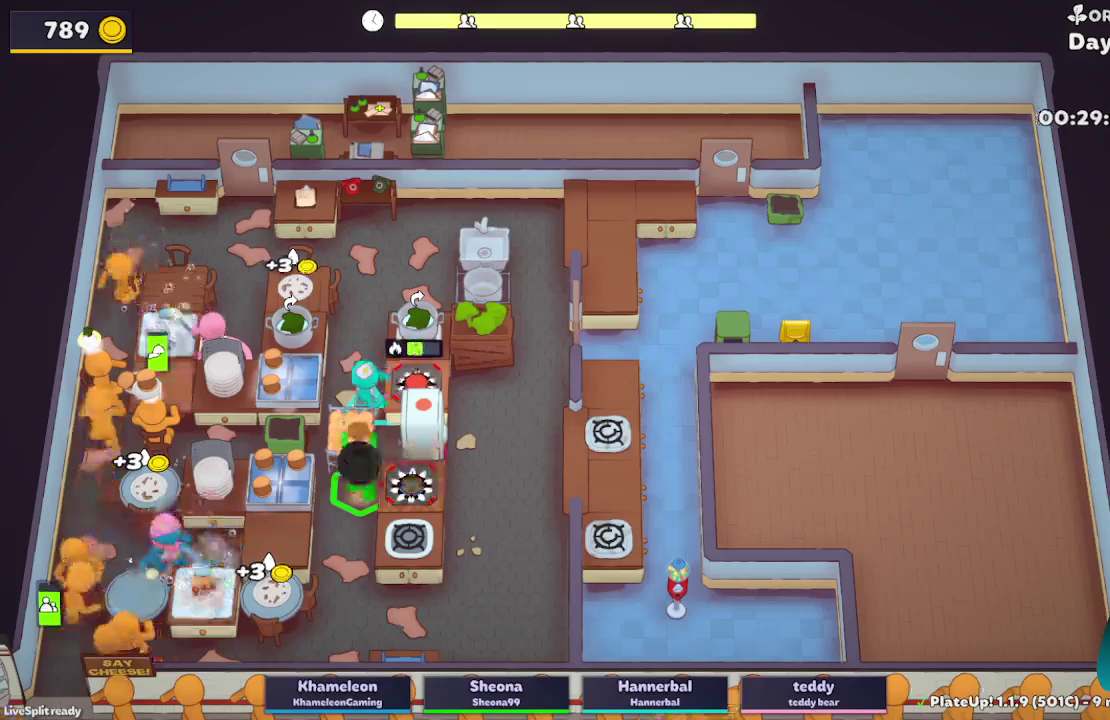
Gameplay with a controller (Xbox layout); each line is a JSON object with the inputs held at the frame after it. "button_events" lists button changes between this image and that frame as [ms after this image, input, new state], when the widget could be followed in between (sticks are given only as held states). Not read: L3 R3.
{"buttons": ["A", "L2"], "left_stick": "center", "right_stick": "center", "button_events": [[83, "A", "up"], [450, "A", "down"]]}
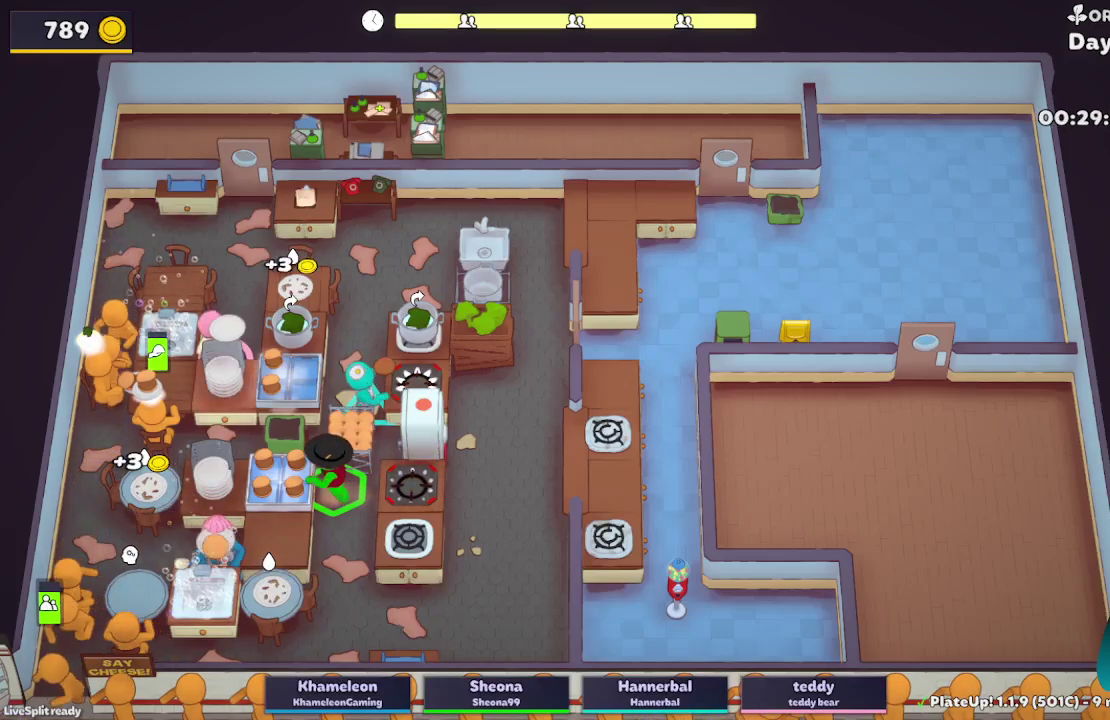
{"buttons": ["A", "L2"], "left_stick": "center", "right_stick": "center", "button_events": [[33, "A", "up"], [450, "A", "down"]]}
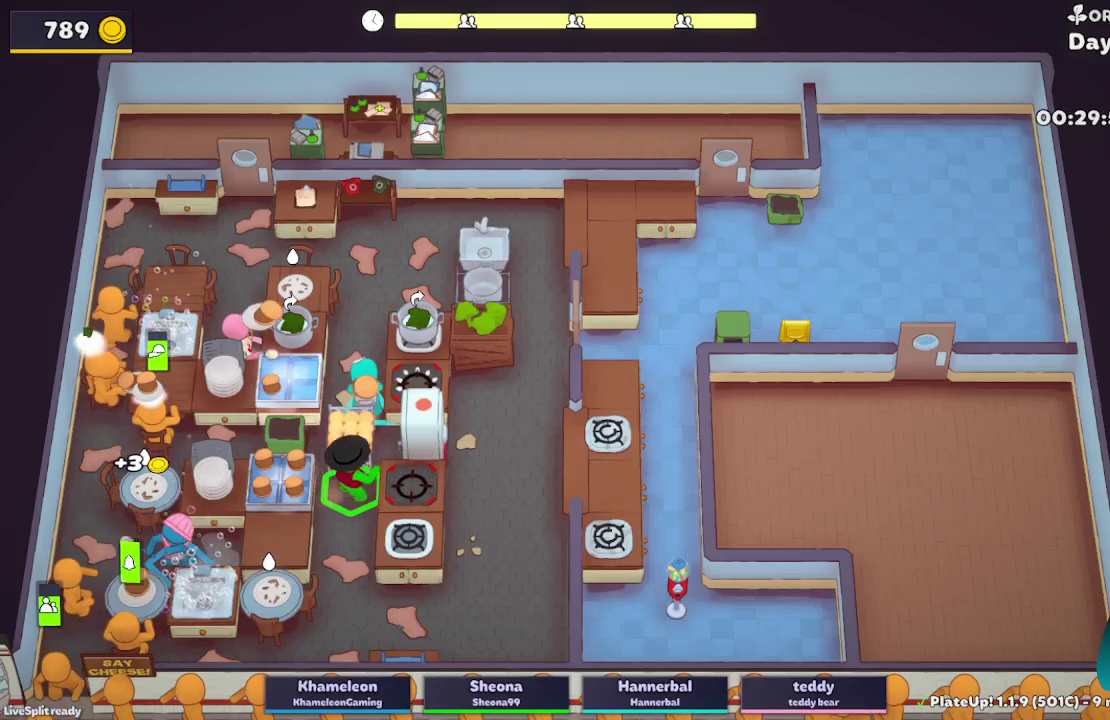
{"buttons": ["L2"], "left_stick": "right", "right_stick": "center", "button_events": [[83, "A", "up"]]}
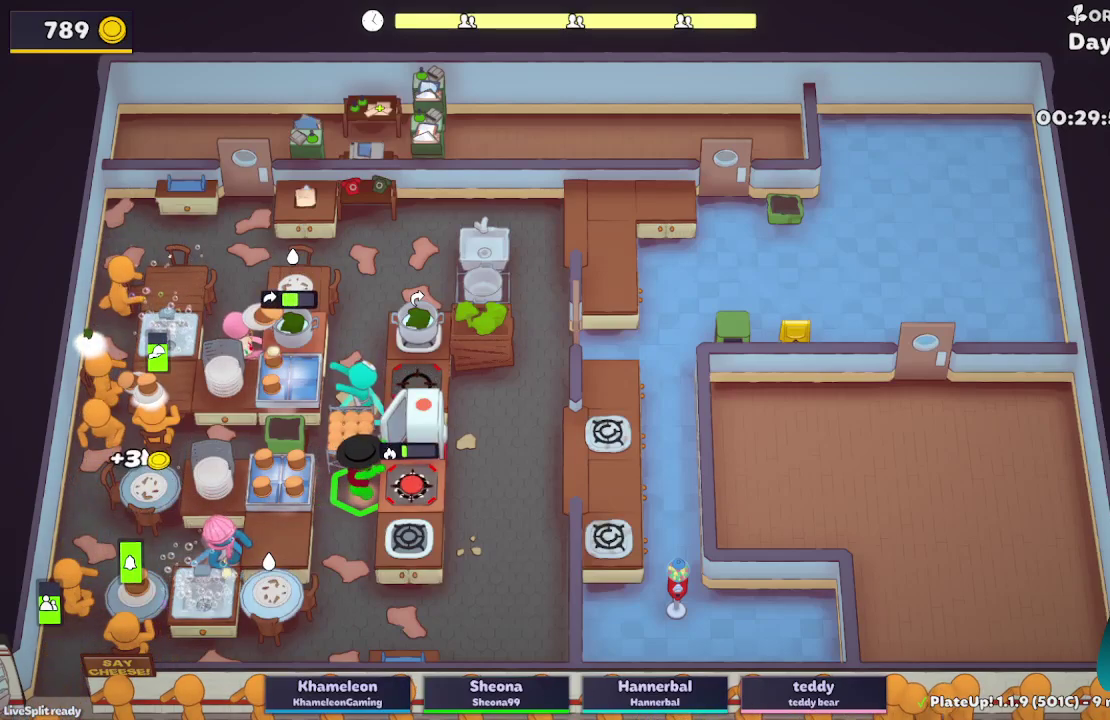
{"buttons": ["L2", "R1"], "left_stick": "center", "right_stick": "center", "button_events": [[17, "A", "down"], [117, "A", "up"], [267, "A", "down"], [350, "R1", "down"], [367, "A", "up"]]}
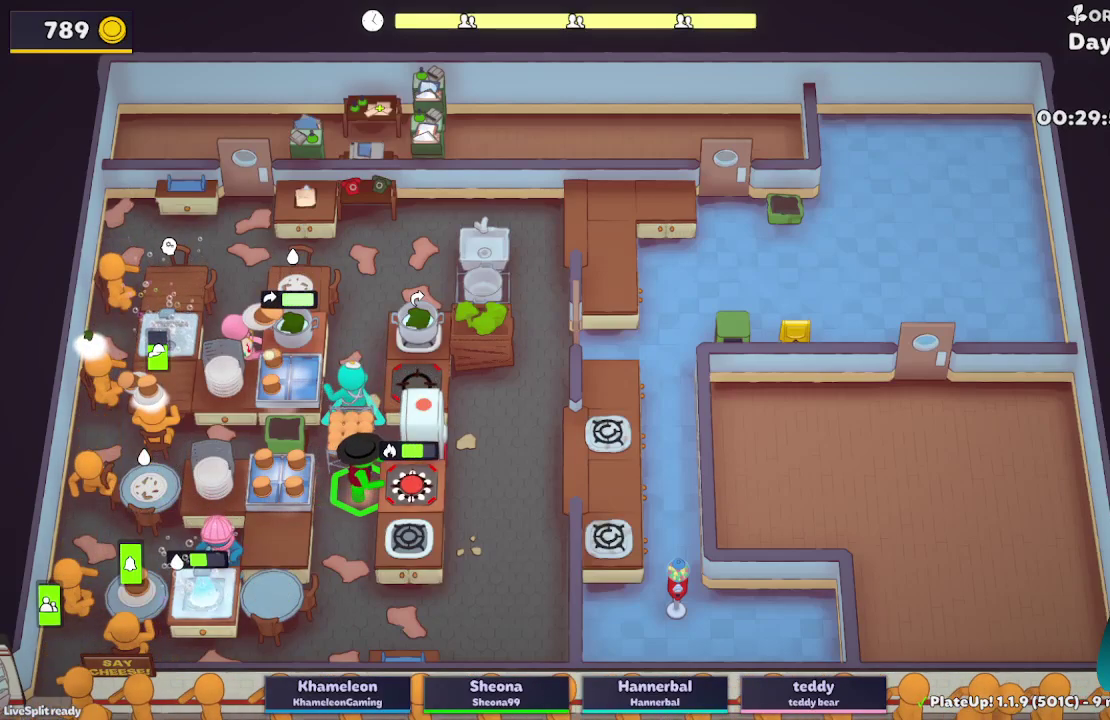
{"buttons": ["L2"], "left_stick": "up", "right_stick": "center", "button_events": [[267, "A", "down"], [383, "A", "up"], [383, "R1", "up"]]}
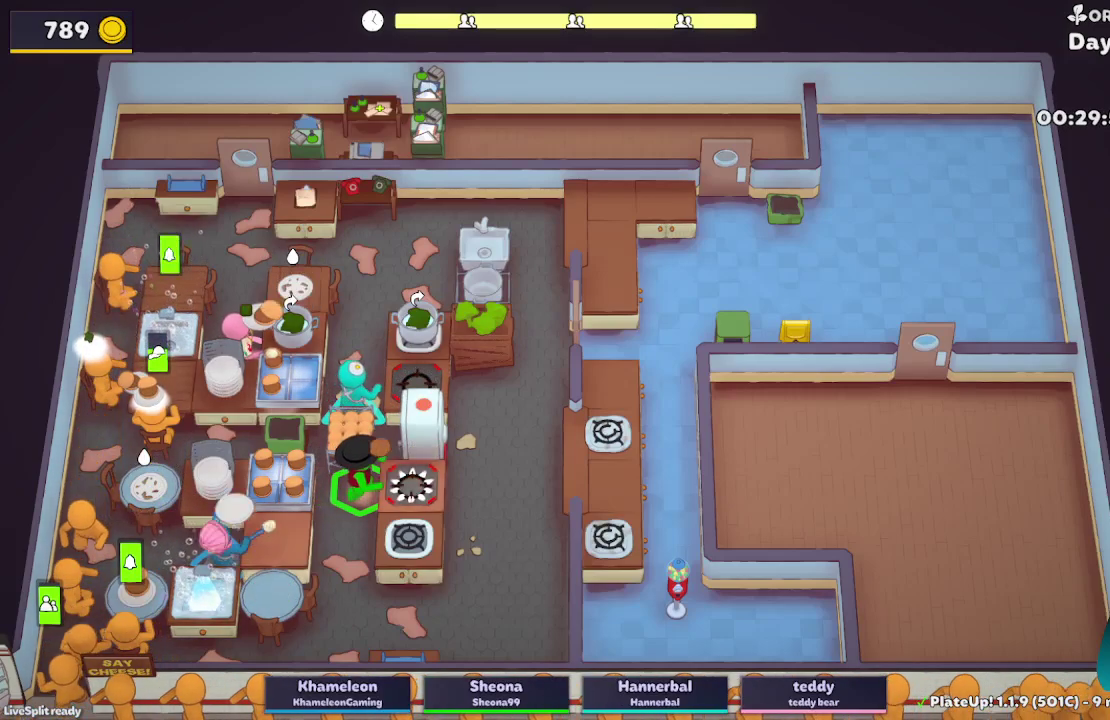
{"buttons": ["L2"], "left_stick": "up", "right_stick": "center", "button_events": [[200, "A", "down"], [283, "A", "up"]]}
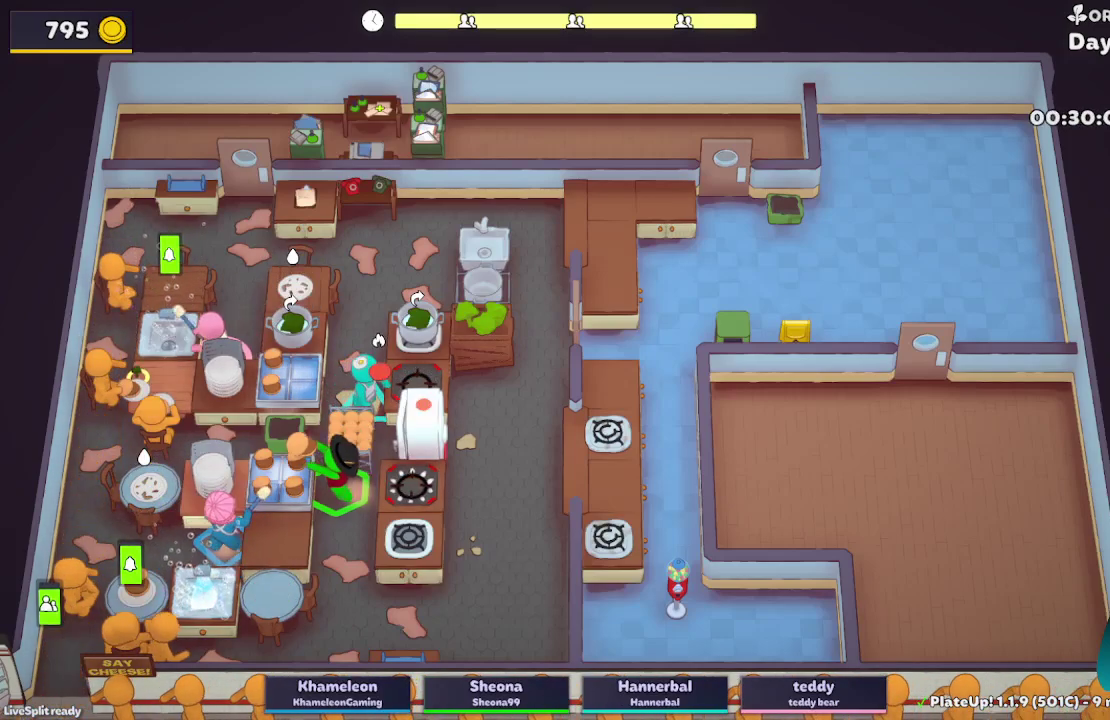
{"buttons": ["L2"], "left_stick": "up", "right_stick": "center", "button_events": [[217, "A", "down"], [350, "A", "up"]]}
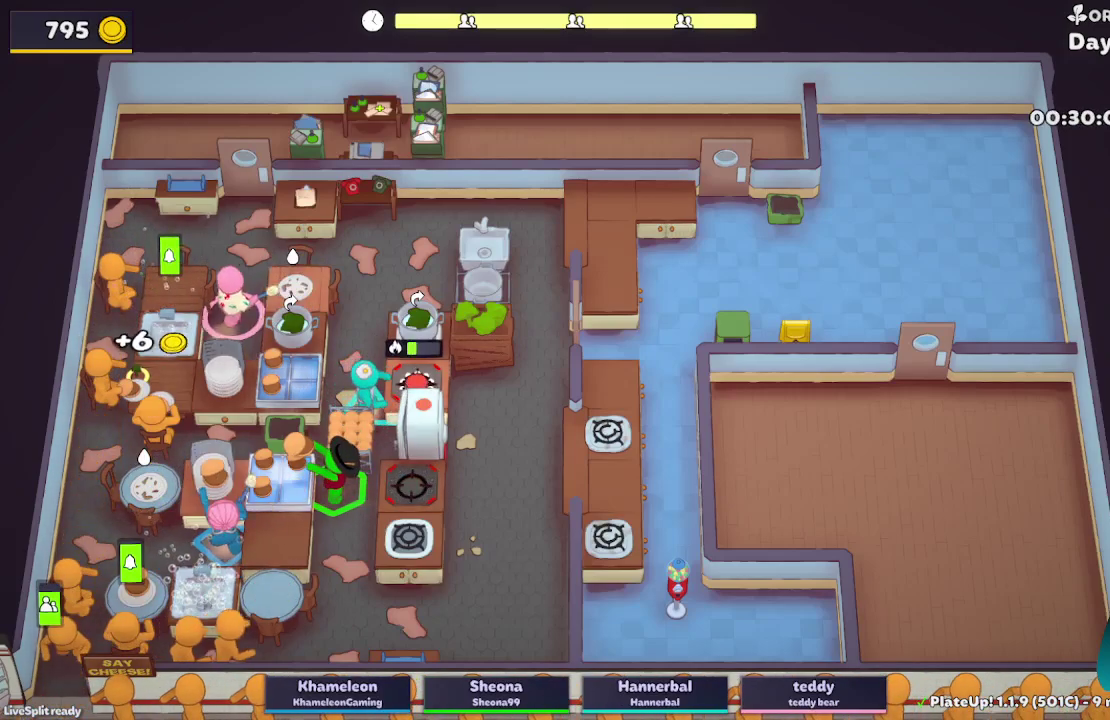
{"buttons": ["L2"], "left_stick": "up-right", "right_stick": "center", "button_events": [[217, "A", "down"], [383, "A", "up"]]}
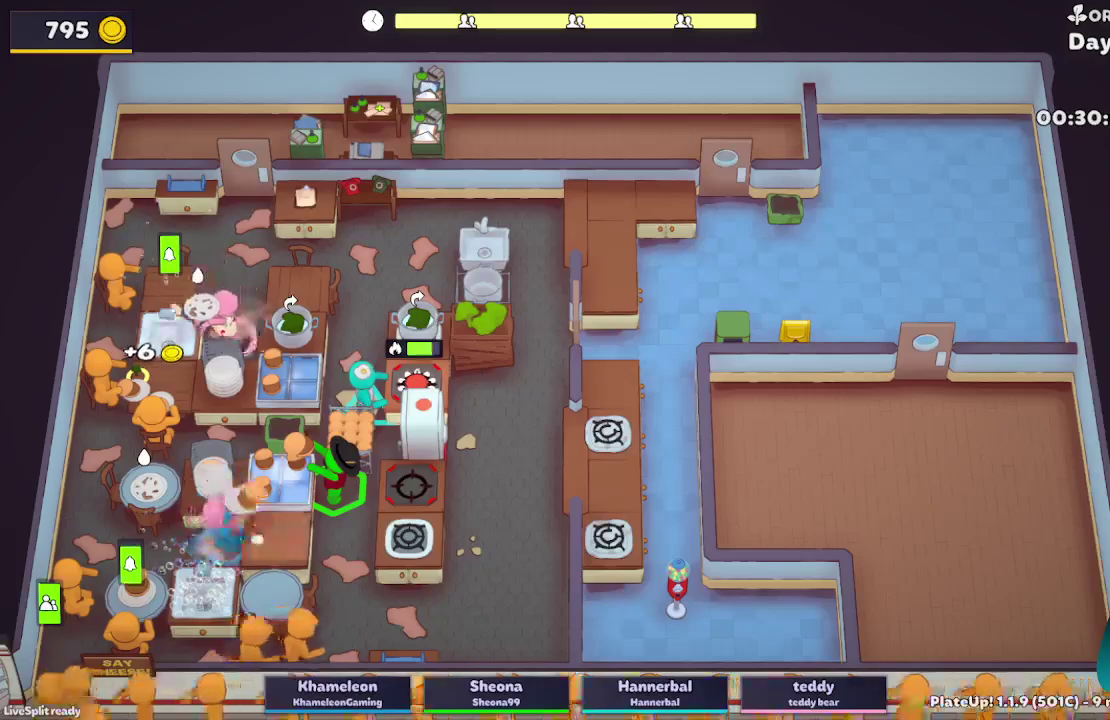
{"buttons": ["L2"], "left_stick": "left", "right_stick": "center", "button_events": [[150, "L2", "up"], [433, "L2", "down"]]}
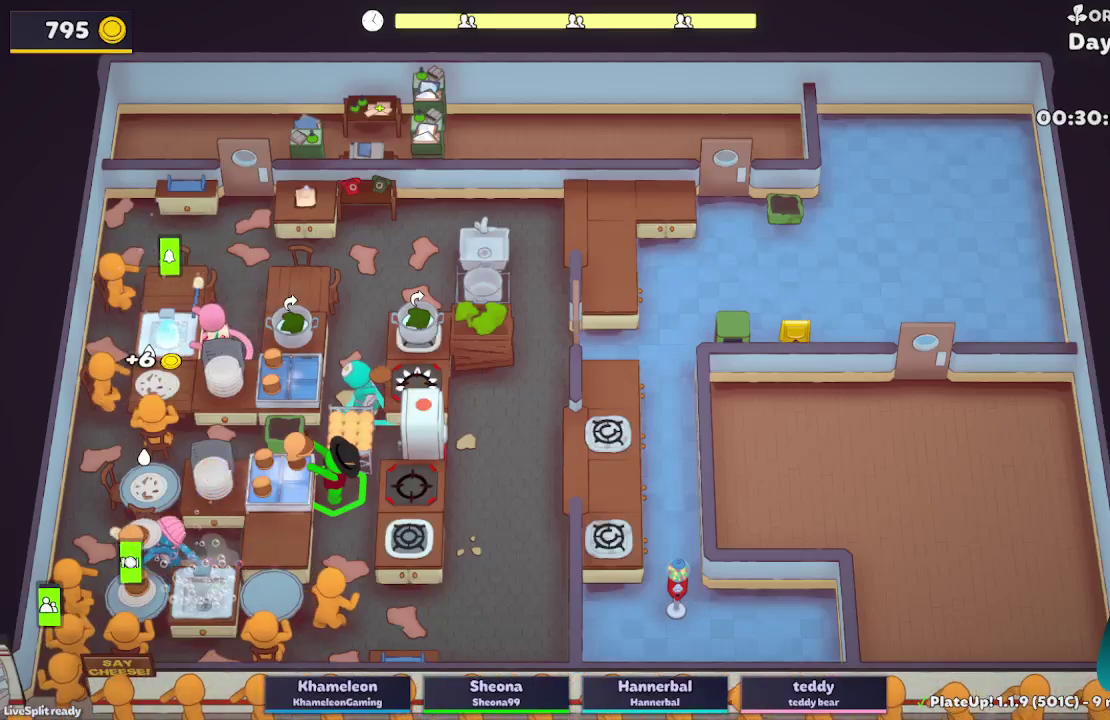
{"buttons": ["L2"], "left_stick": "up-right", "right_stick": "center", "button_events": [[183, "A", "down"], [317, "A", "up"]]}
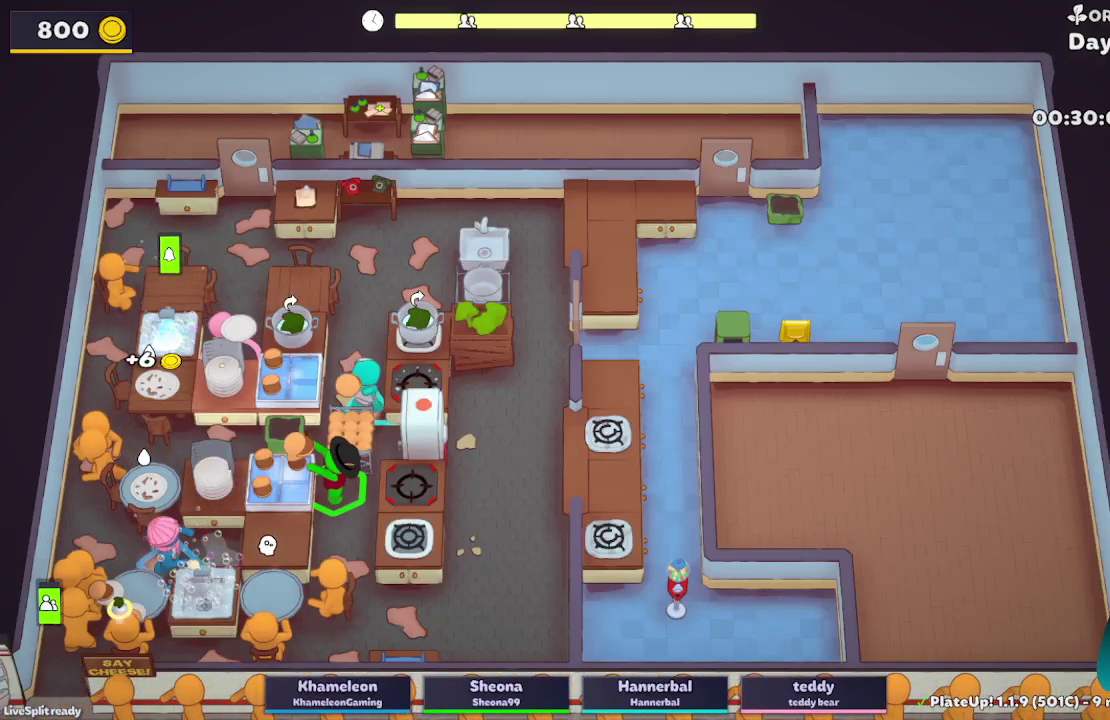
{"buttons": ["L2"], "left_stick": "right", "right_stick": "center", "button_events": [[217, "A", "down"], [350, "A", "up"]]}
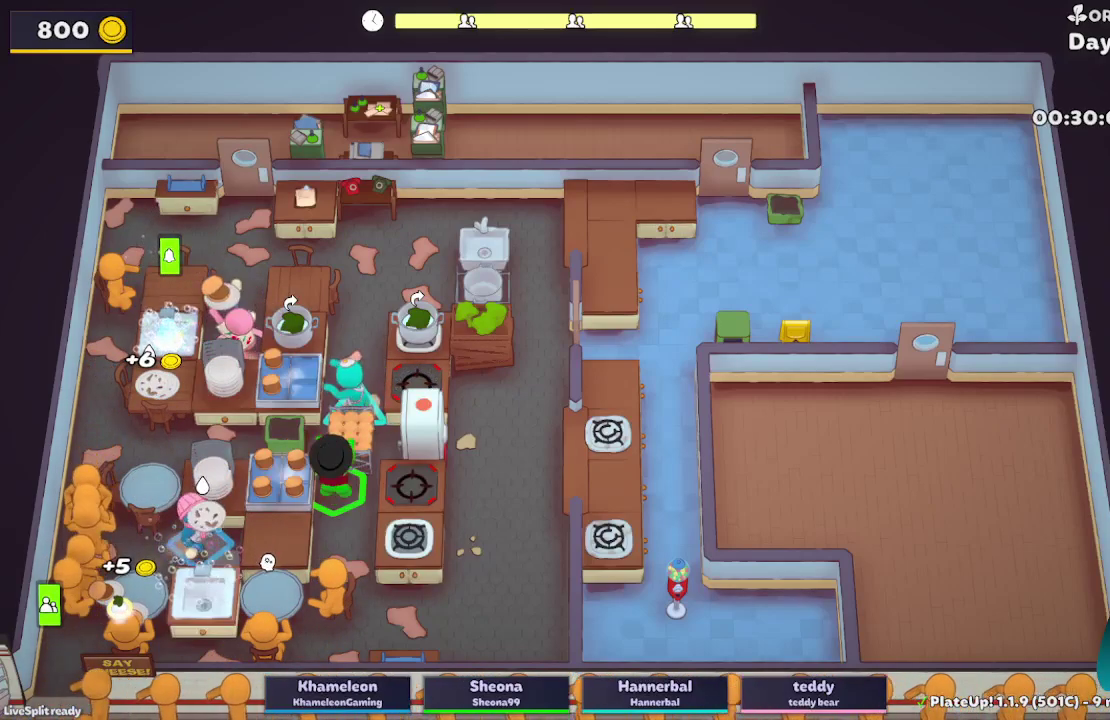
{"buttons": ["L2", "R1"], "left_stick": "center", "right_stick": "center", "button_events": [[133, "A", "down"], [217, "R1", "down"], [233, "A", "up"]]}
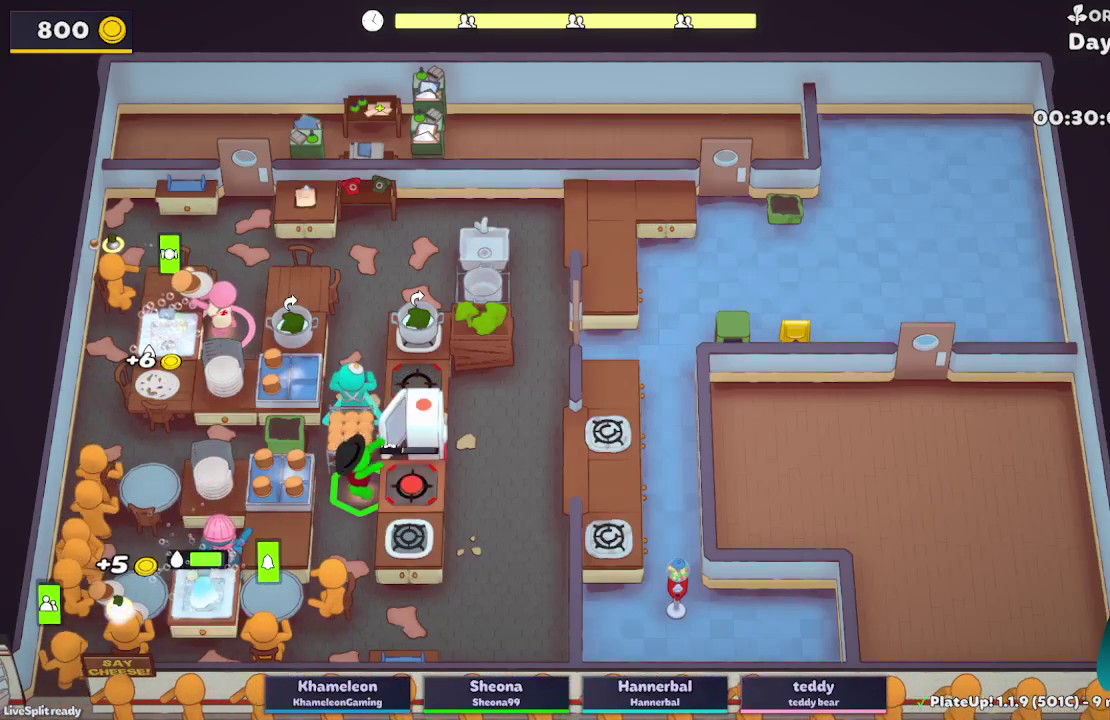
{"buttons": ["A", "L2"], "left_stick": "up", "right_stick": "center", "button_events": [[100, "A", "down"], [217, "R1", "up"], [250, "A", "up"], [500, "A", "down"]]}
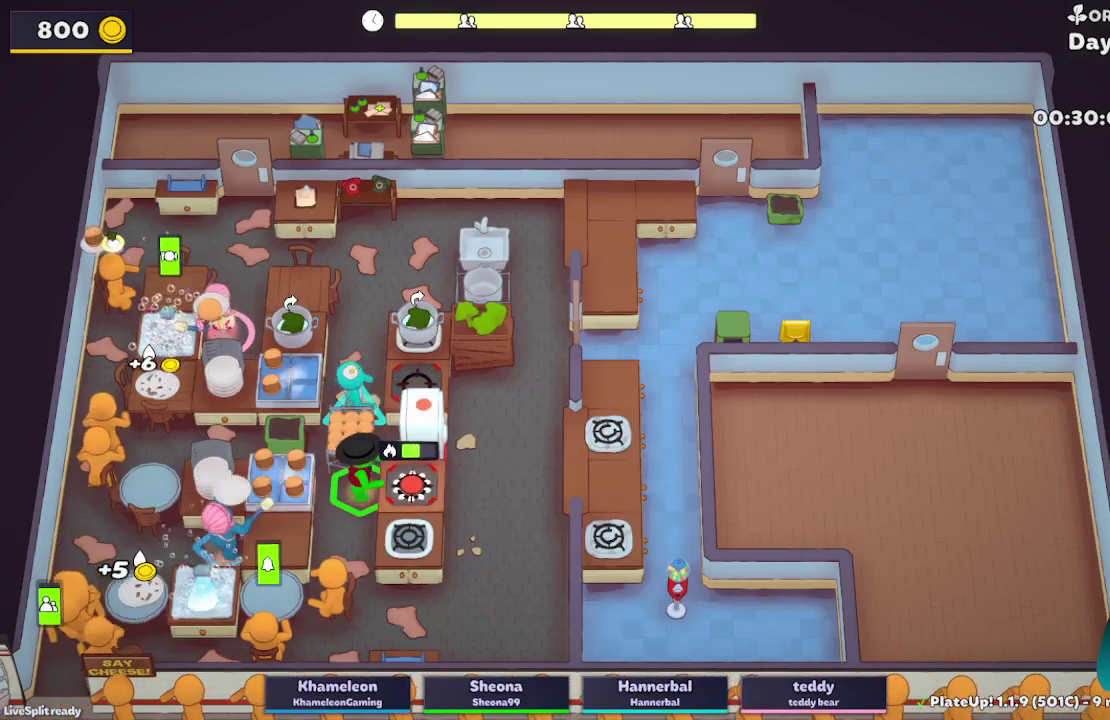
{"buttons": ["L2"], "left_stick": "right", "right_stick": "center", "button_events": [[133, "A", "up"], [217, "L2", "up"], [433, "L2", "down"]]}
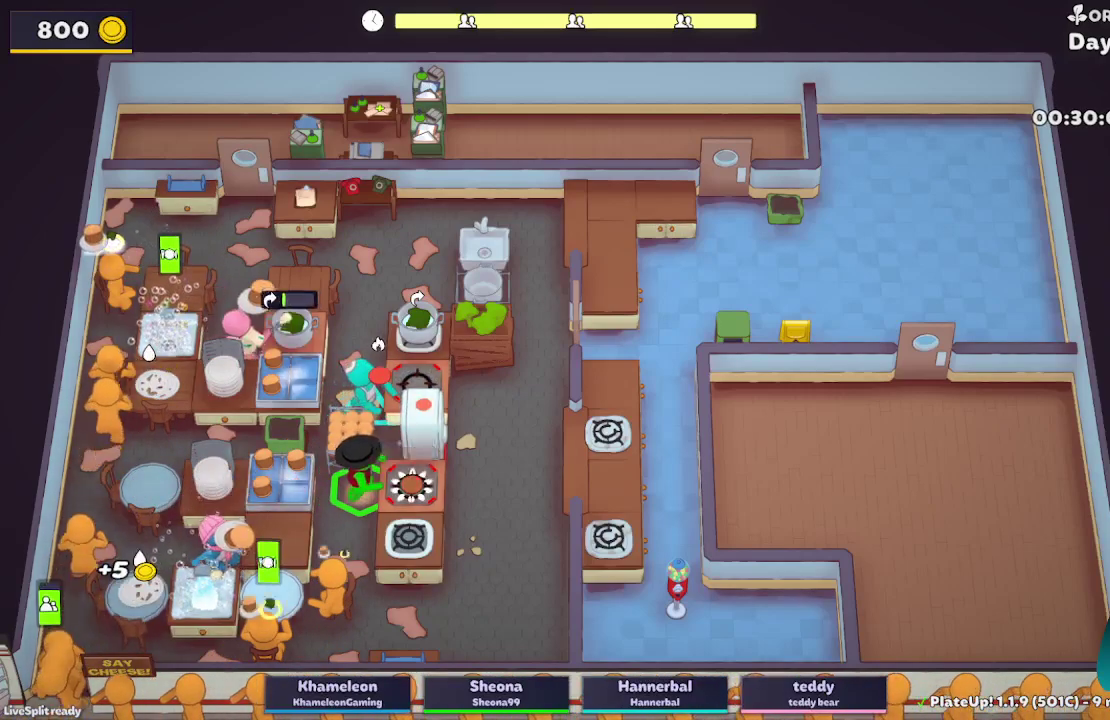
{"buttons": ["A", "L2"], "left_stick": "up", "right_stick": "center", "button_events": [[83, "A", "down"], [200, "A", "up"], [467, "A", "down"]]}
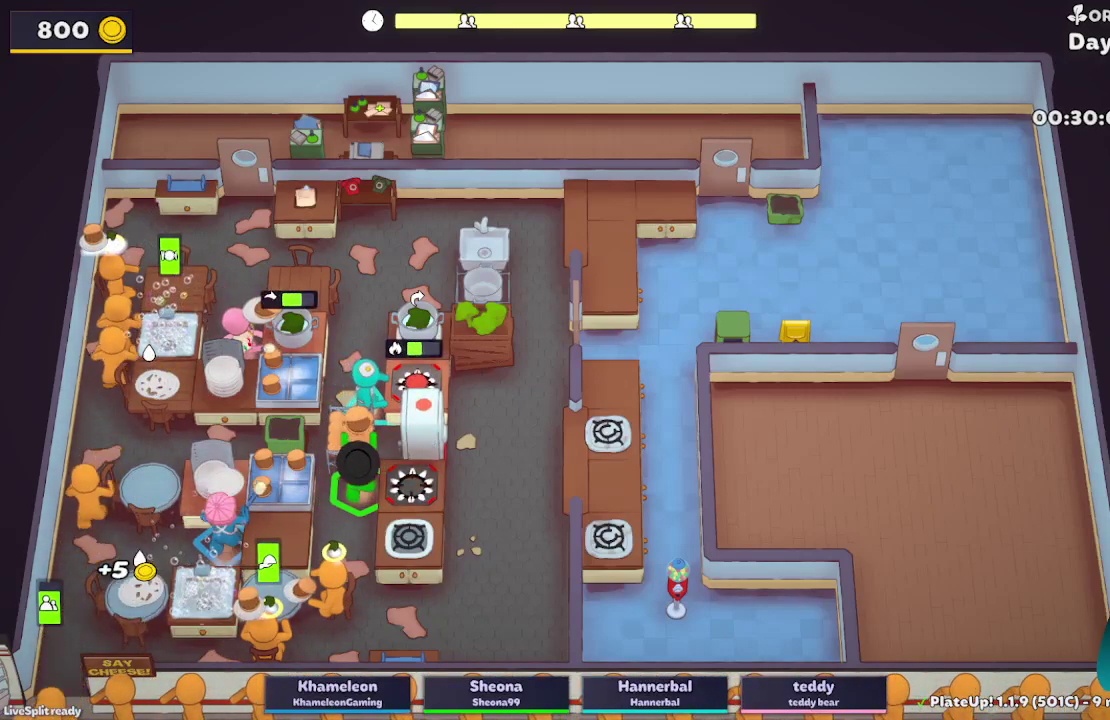
{"buttons": ["L2"], "left_stick": "right", "right_stick": "center", "button_events": [[100, "A", "up"], [217, "A", "down"], [333, "A", "up"]]}
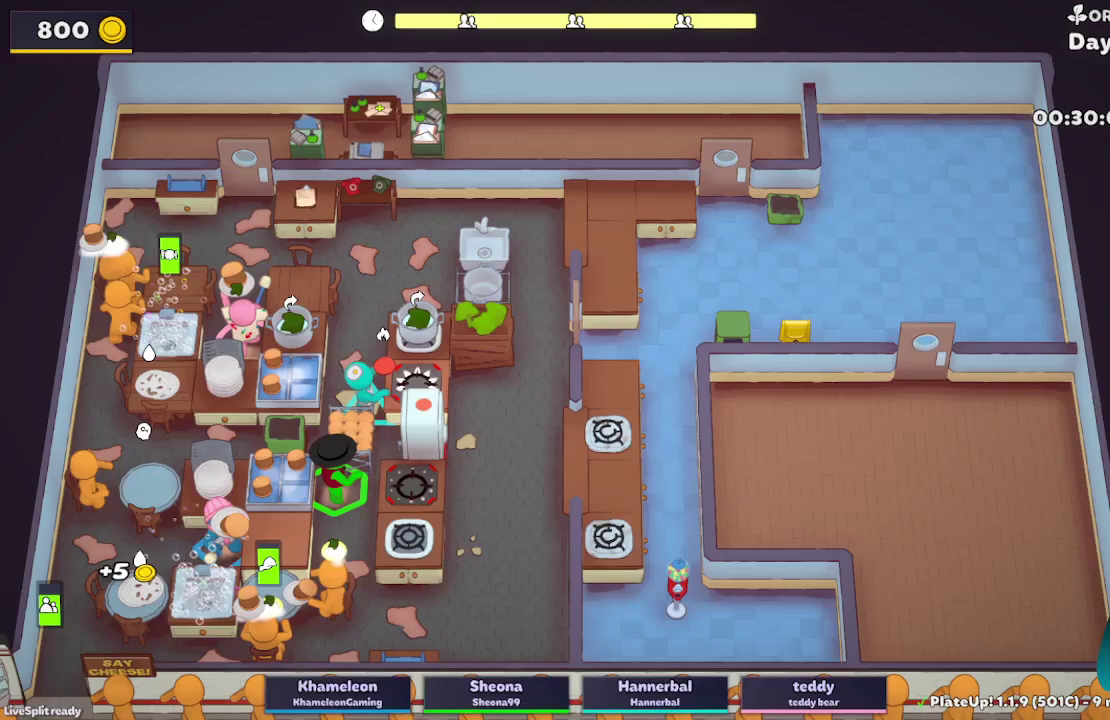
{"buttons": ["L2"], "left_stick": "up-left", "right_stick": "center", "button_events": [[150, "A", "down"], [267, "A", "up"]]}
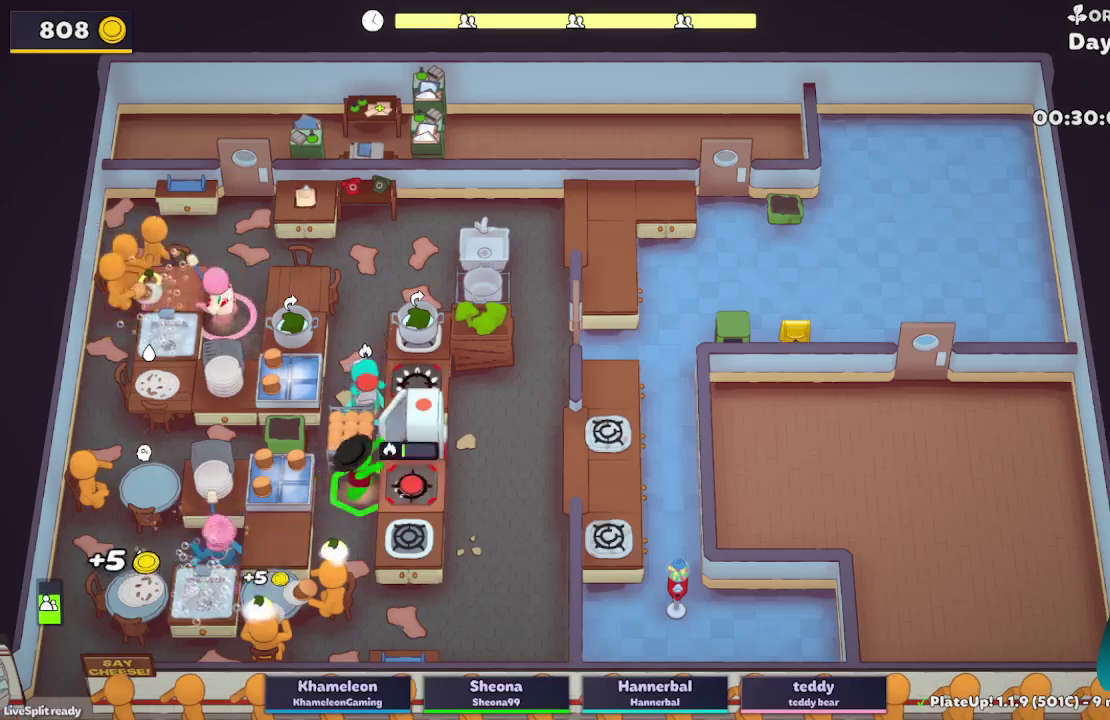
{"buttons": ["L2"], "left_stick": "right", "right_stick": "center", "button_events": [[250, "A", "down"], [350, "A", "up"]]}
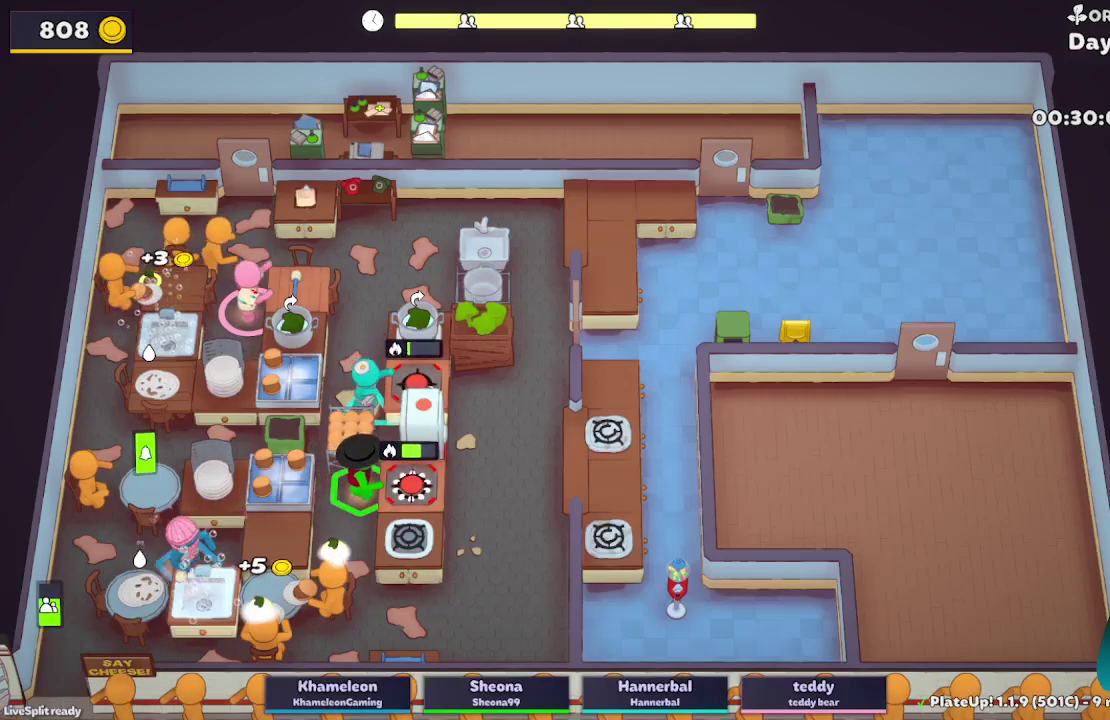
{"buttons": ["L2"], "left_stick": "up-left", "right_stick": "center", "button_events": [[17, "A", "down"], [83, "A", "up"], [117, "R1", "down"], [233, "R1", "up"]]}
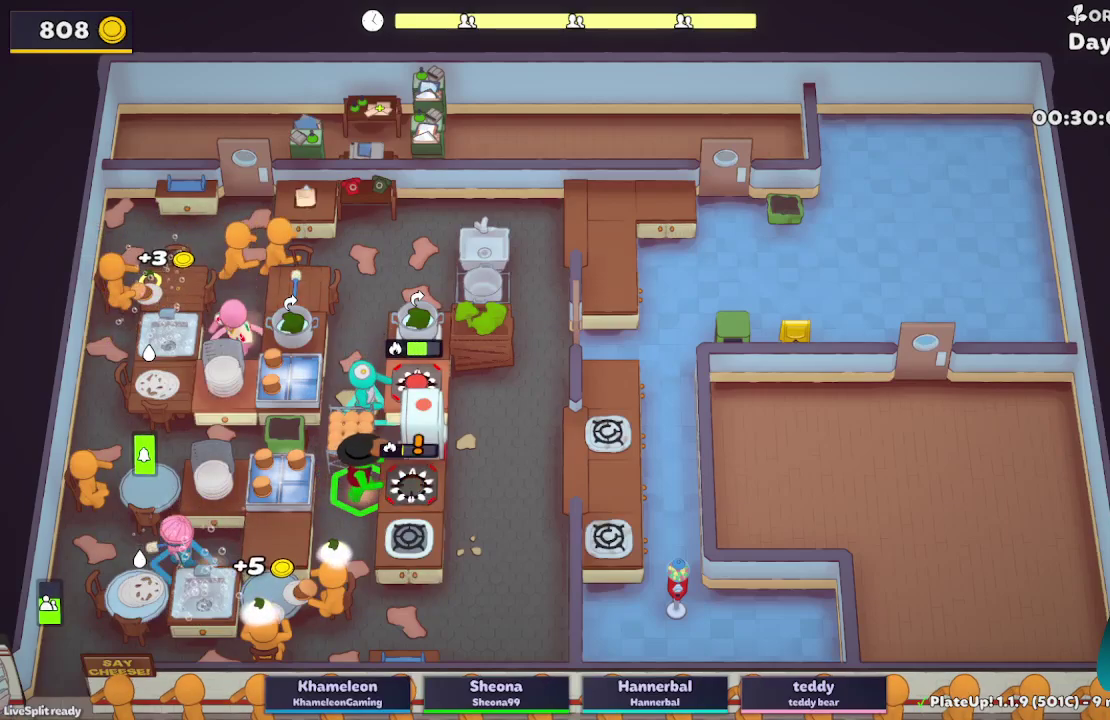
{"buttons": ["L2", "R1"], "left_stick": "center", "right_stick": "center", "button_events": [[33, "A", "down"], [183, "A", "up"], [333, "A", "down"], [383, "R1", "down"], [417, "A", "up"]]}
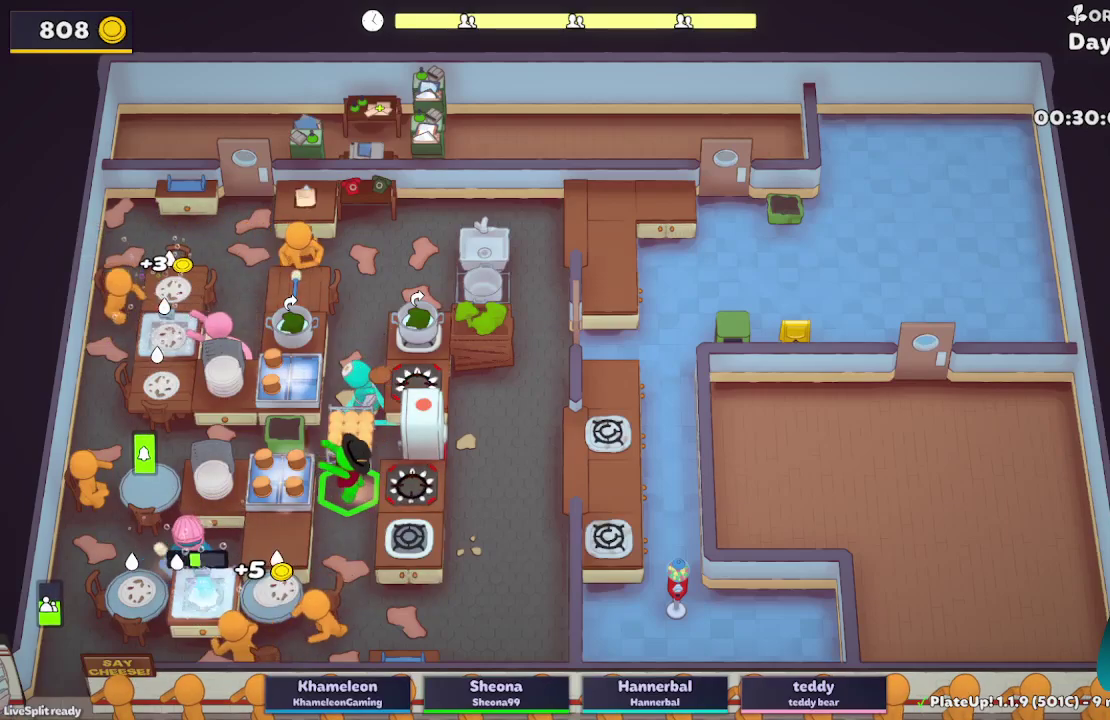
{"buttons": ["L2"], "left_stick": "up", "right_stick": "center", "button_events": [[283, "A", "down"], [383, "R1", "up"], [433, "A", "up"]]}
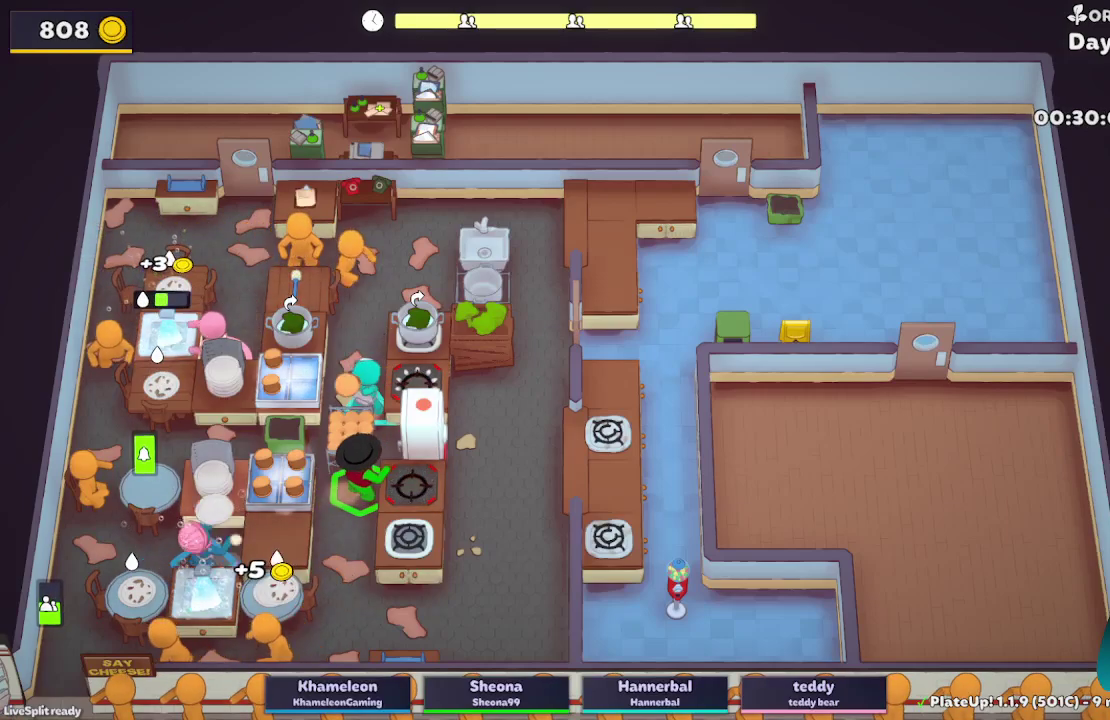
{"buttons": ["L2"], "left_stick": "left", "right_stick": "center", "button_events": [[133, "A", "down"], [267, "A", "up"]]}
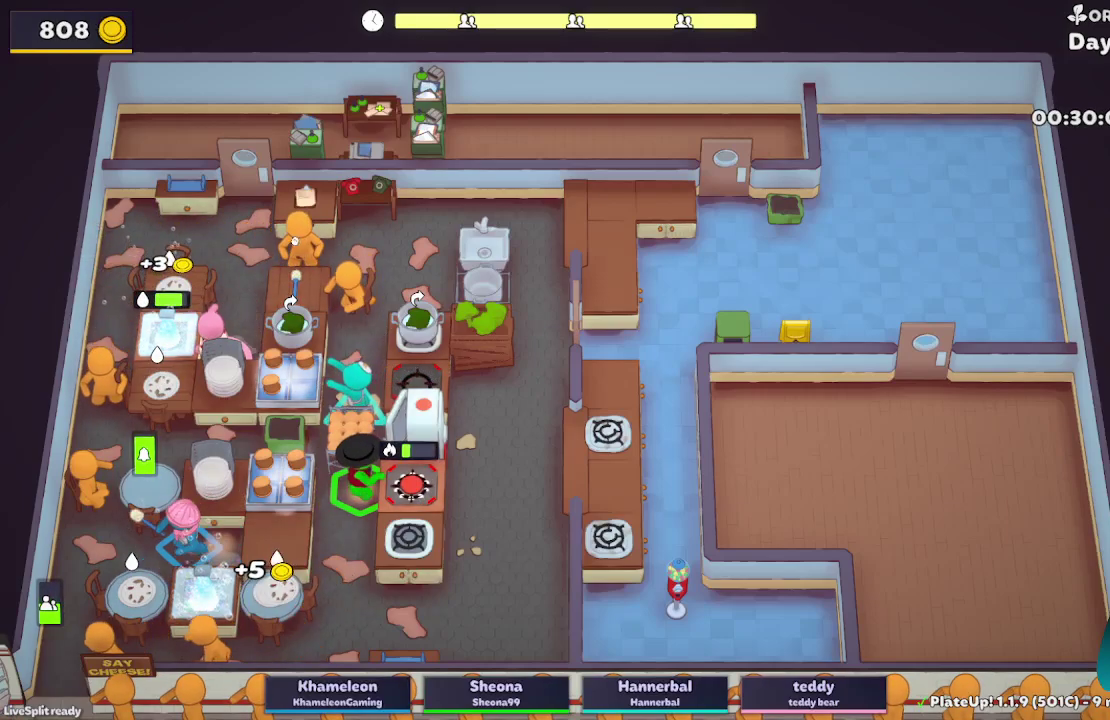
{"buttons": ["L2", "R1"], "left_stick": "center", "right_stick": "center", "button_events": [[83, "A", "down"], [217, "A", "up"], [350, "A", "down"], [433, "R1", "down"], [483, "A", "up"]]}
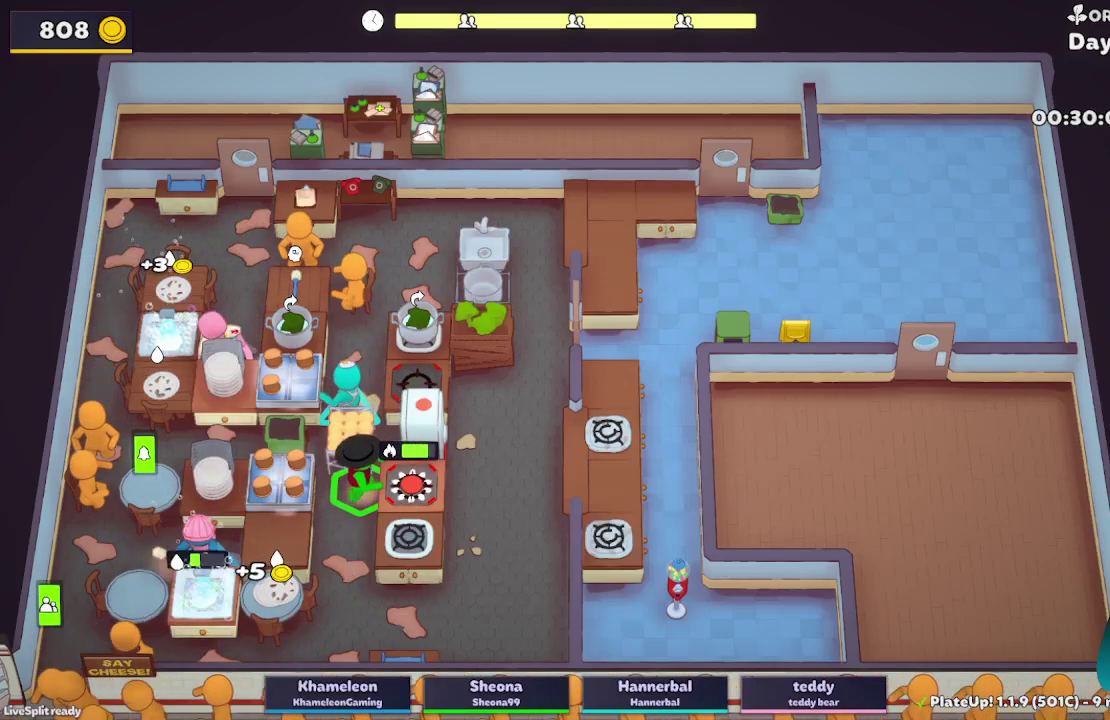
{"buttons": ["L2"], "left_stick": "up-right", "right_stick": "center", "button_events": [[317, "A", "down"], [417, "R1", "up"], [433, "A", "up"]]}
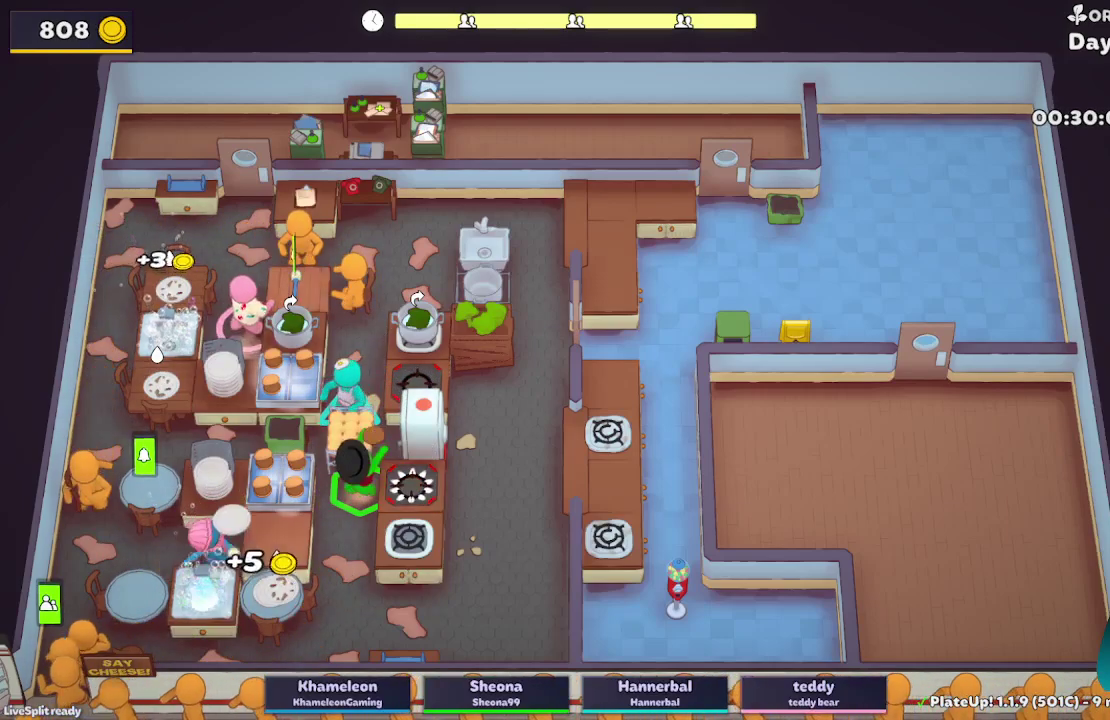
{"buttons": [], "left_stick": "left", "right_stick": "center", "button_events": [[233, "A", "down"], [383, "A", "up"], [467, "L2", "up"]]}
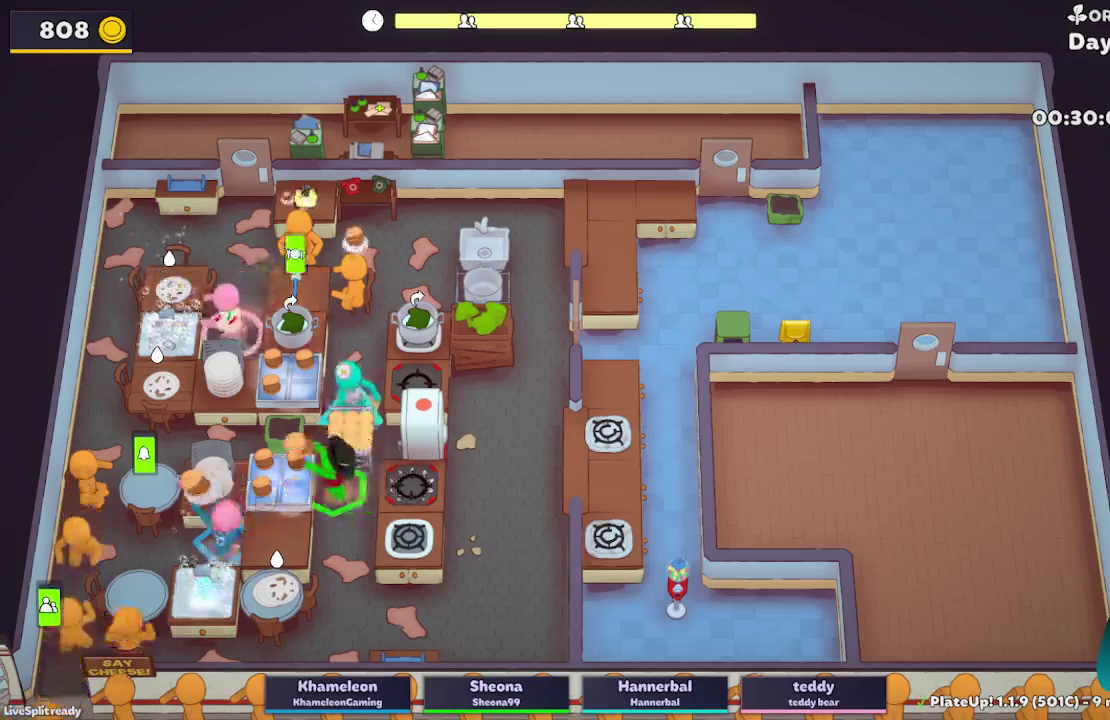
{"buttons": ["L2"], "left_stick": "up-right", "right_stick": "center", "button_events": [[233, "L2", "down"], [317, "A", "down"], [467, "A", "up"]]}
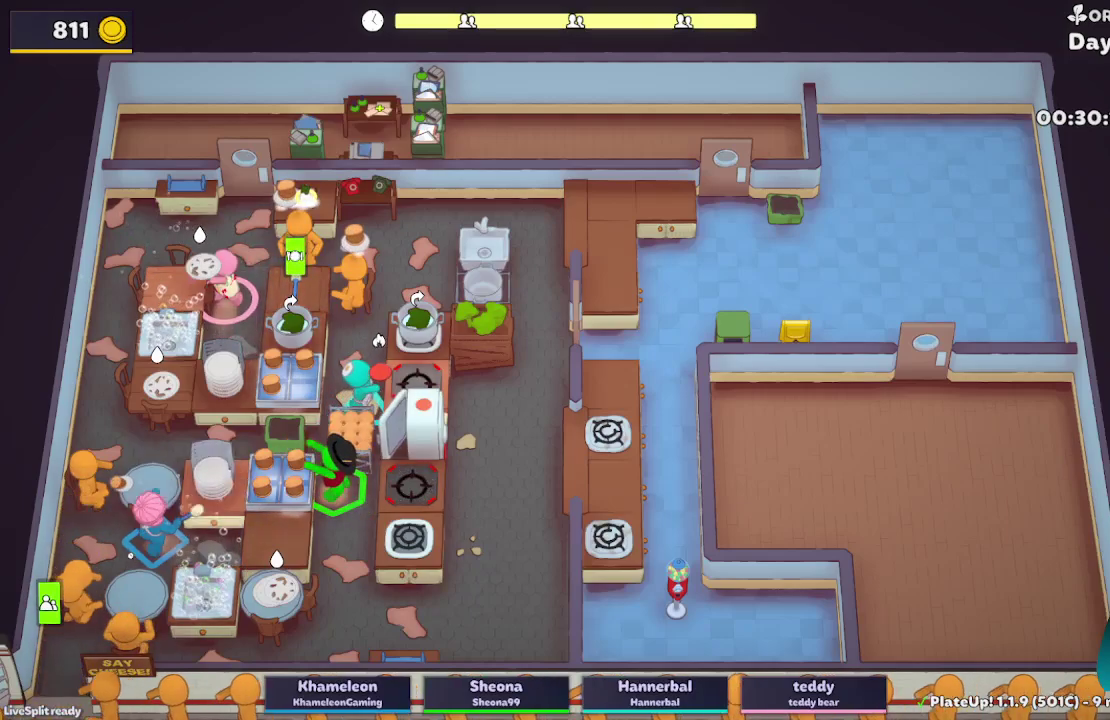
{"buttons": ["A", "L2"], "left_stick": "right", "right_stick": "center", "button_events": [[467, "A", "down"]]}
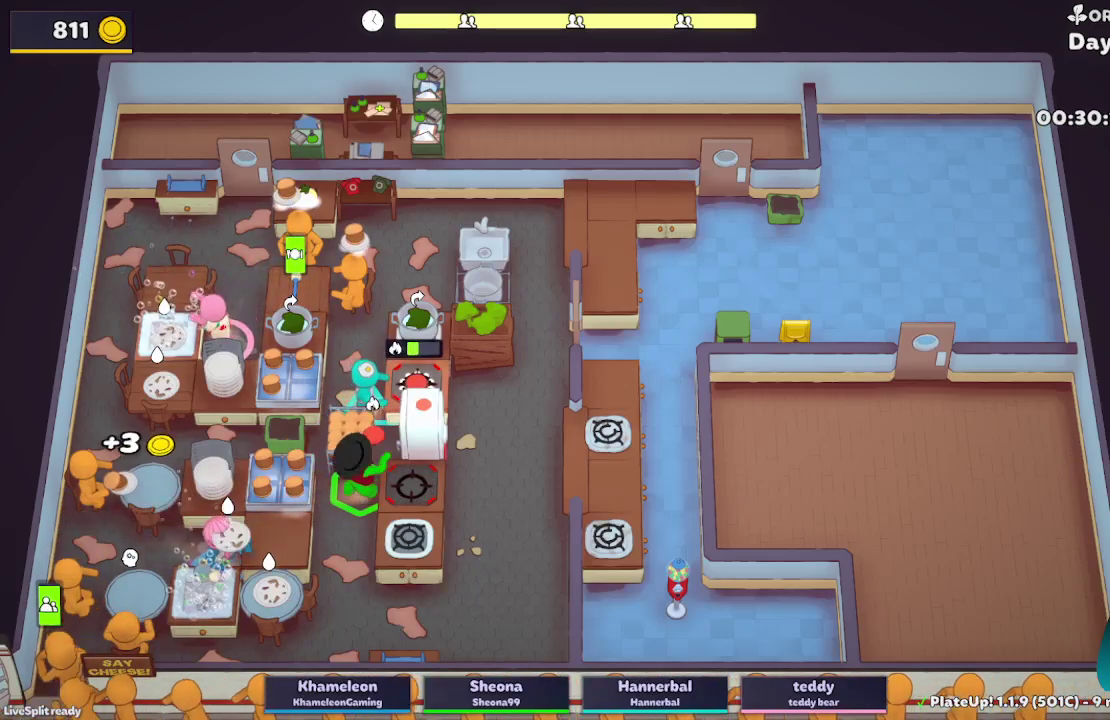
{"buttons": ["L2", "R1"], "left_stick": "center", "right_stick": "center", "button_events": [[100, "A", "up"], [200, "A", "down"], [283, "R1", "down"], [300, "A", "up"]]}
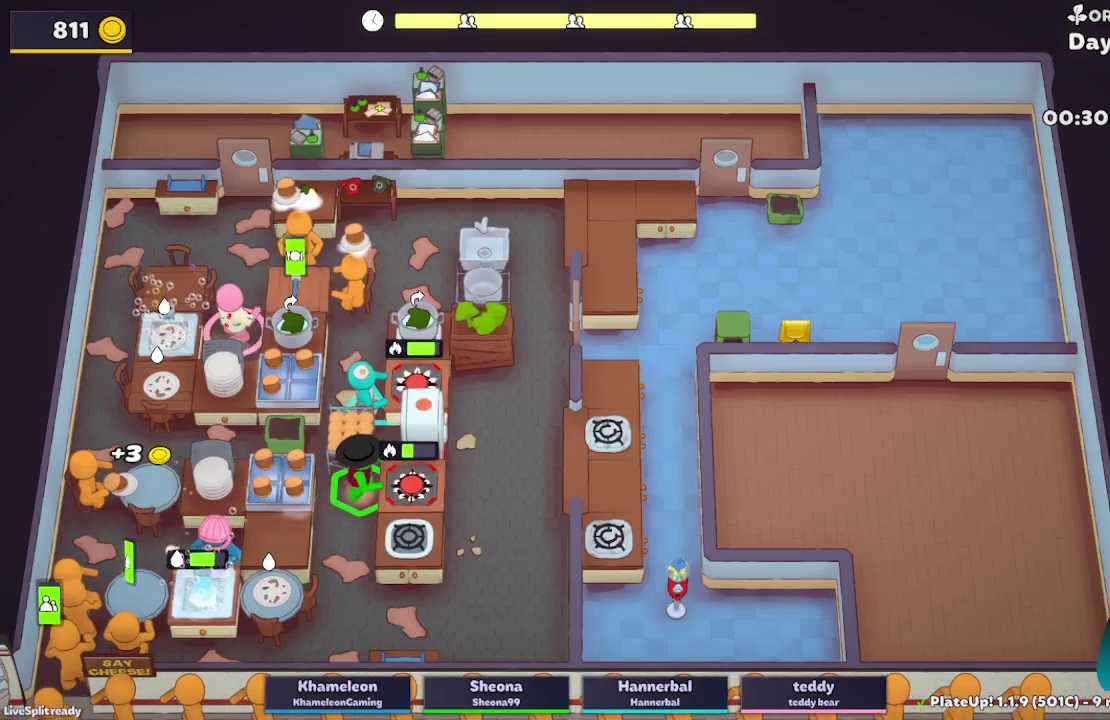
{"buttons": ["L2"], "left_stick": "up-right", "right_stick": "center", "button_events": [[117, "A", "down"], [233, "R1", "up"], [250, "A", "up"]]}
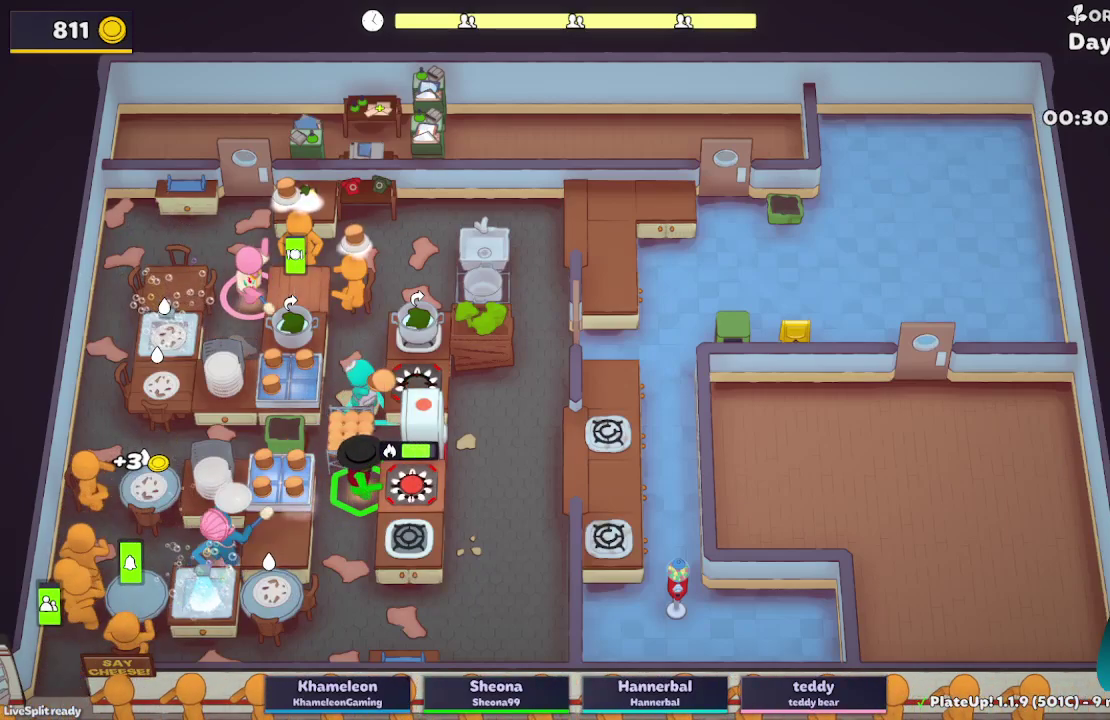
{"buttons": [], "left_stick": "left", "right_stick": "center", "button_events": [[33, "A", "down"], [150, "A", "up"], [300, "L2", "up"]]}